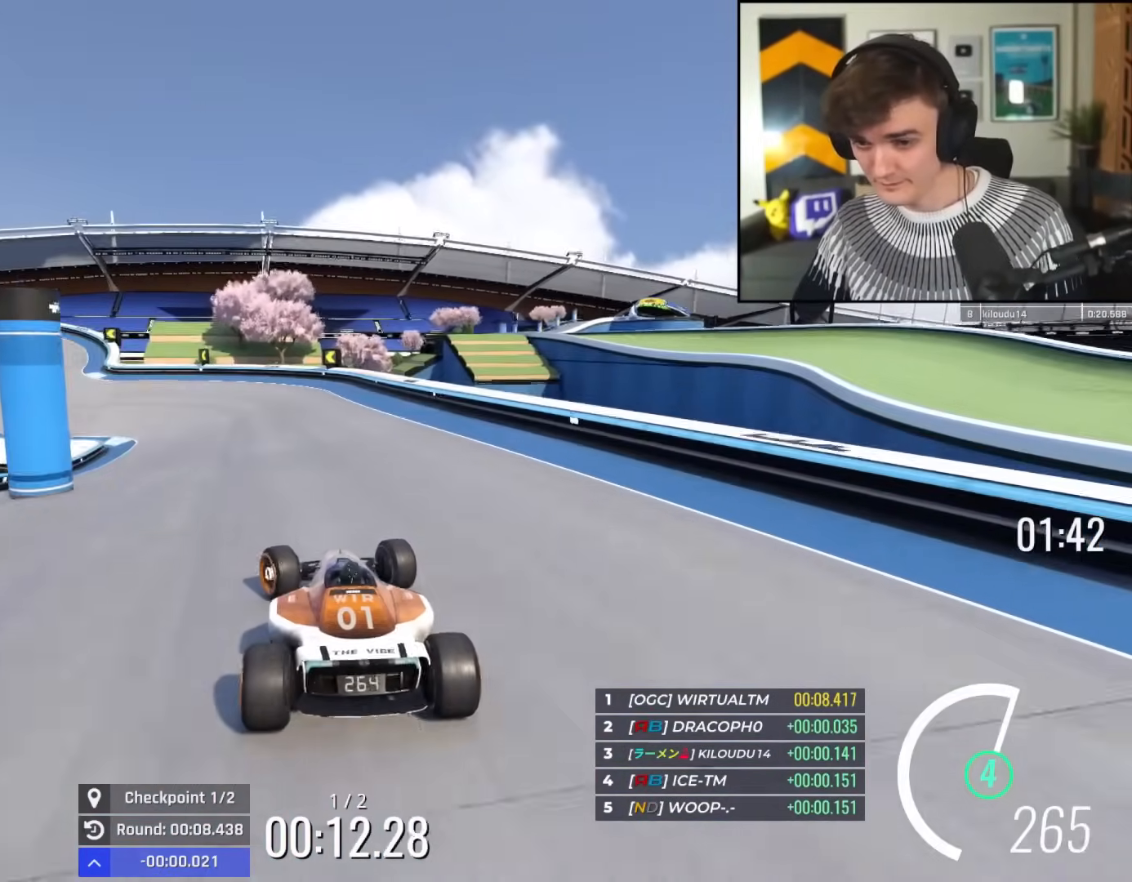
Gameplay with keyboard; each line is a JSON object with the keys held at the frame after it. "events" lists presses ("down") and releases ("up") of "brake", "down", "left", "right" and "up" between this image and that frame as [ms after this image, input, new state], when the widget could be followed in between. No other keys are recorded. Mouse input is not recorded. Key names are as the overlay labels them; some are game actions (e.g. jump) rather than physical keys.
{"keys": ["brake", "left", "up"], "events": [[83, "brake", "down"], [234, "brake", "up"], [284, "brake", "down"], [451, "brake", "up"], [501, "brake", "down"]]}
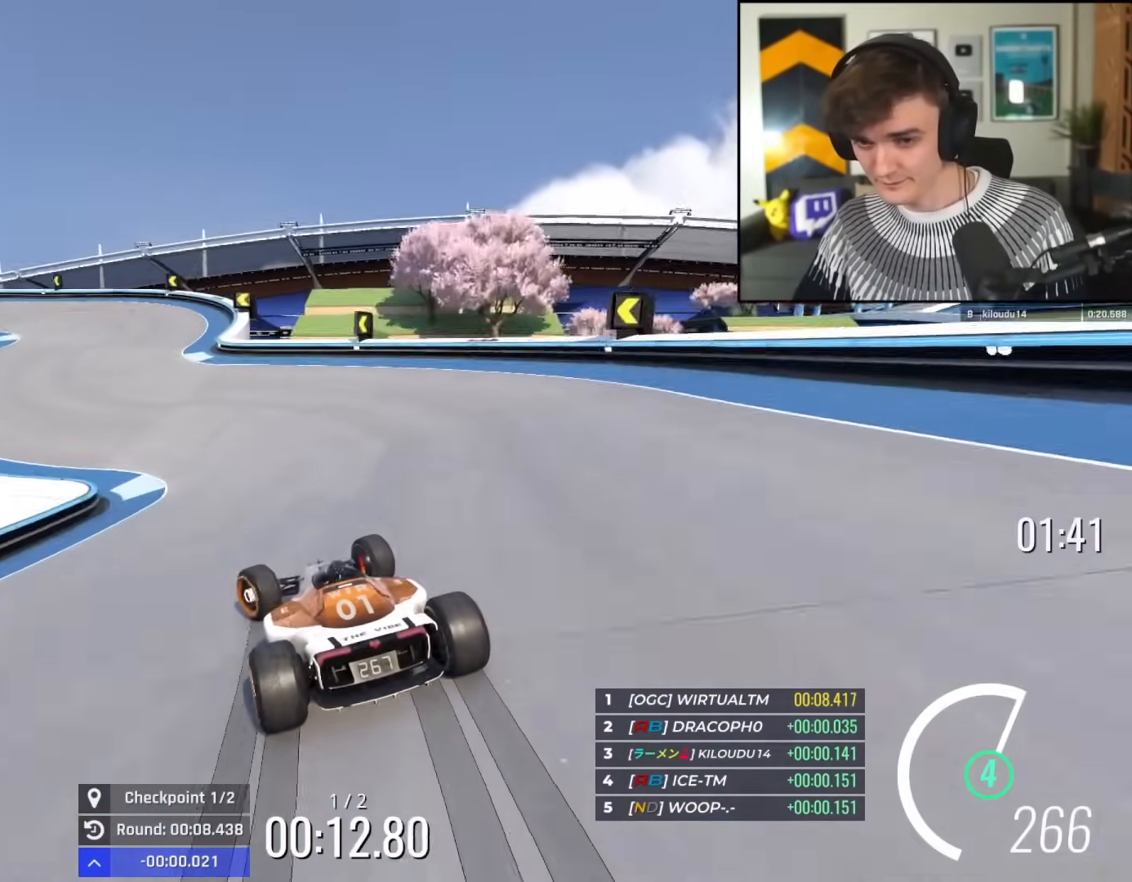
{"keys": ["brake", "left", "up"], "events": []}
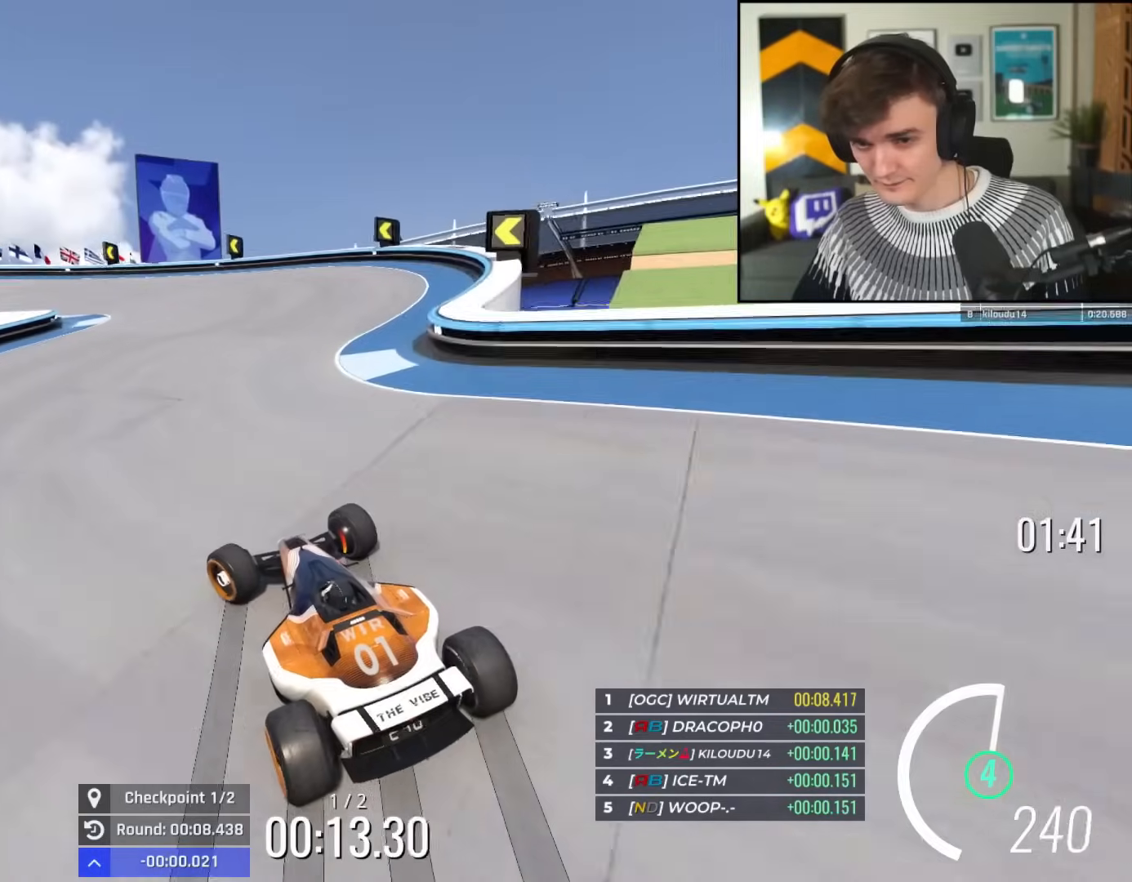
{"keys": ["left", "up"], "events": [[200, "brake", "up"]]}
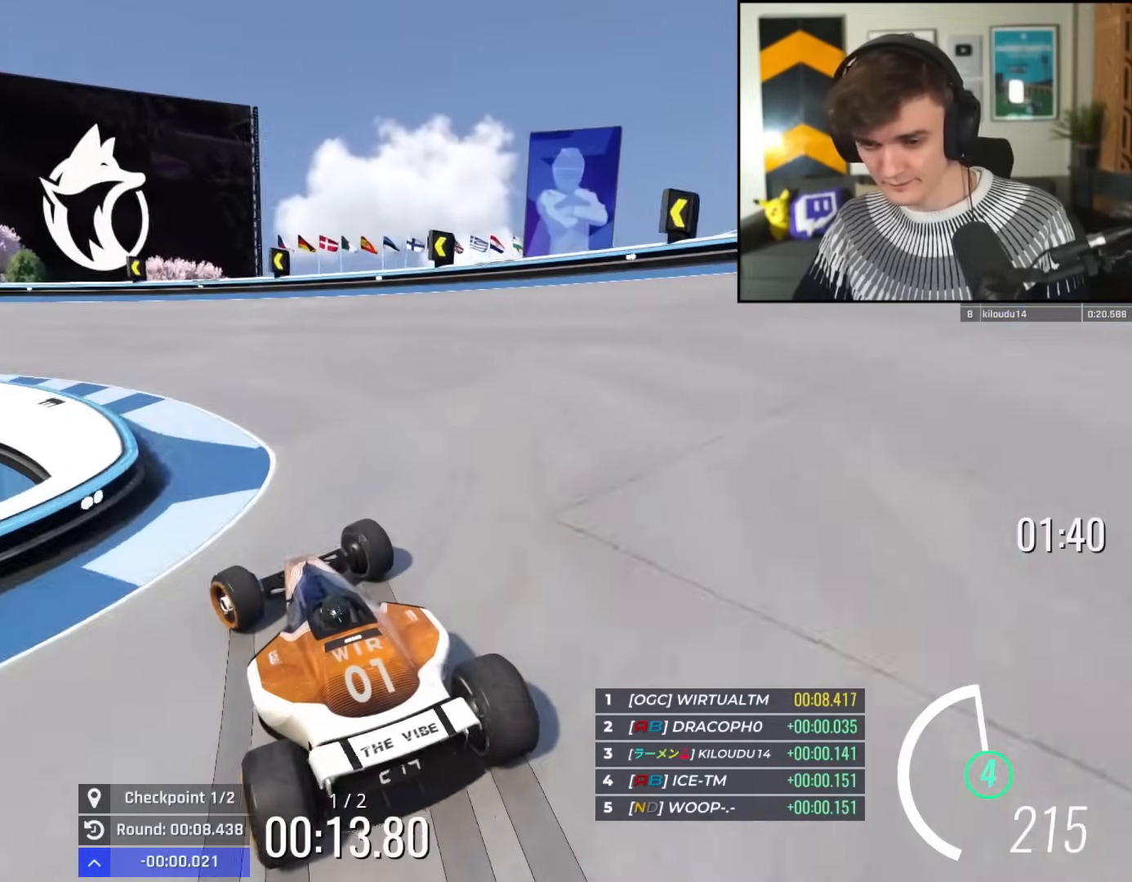
{"keys": ["left", "up"], "events": []}
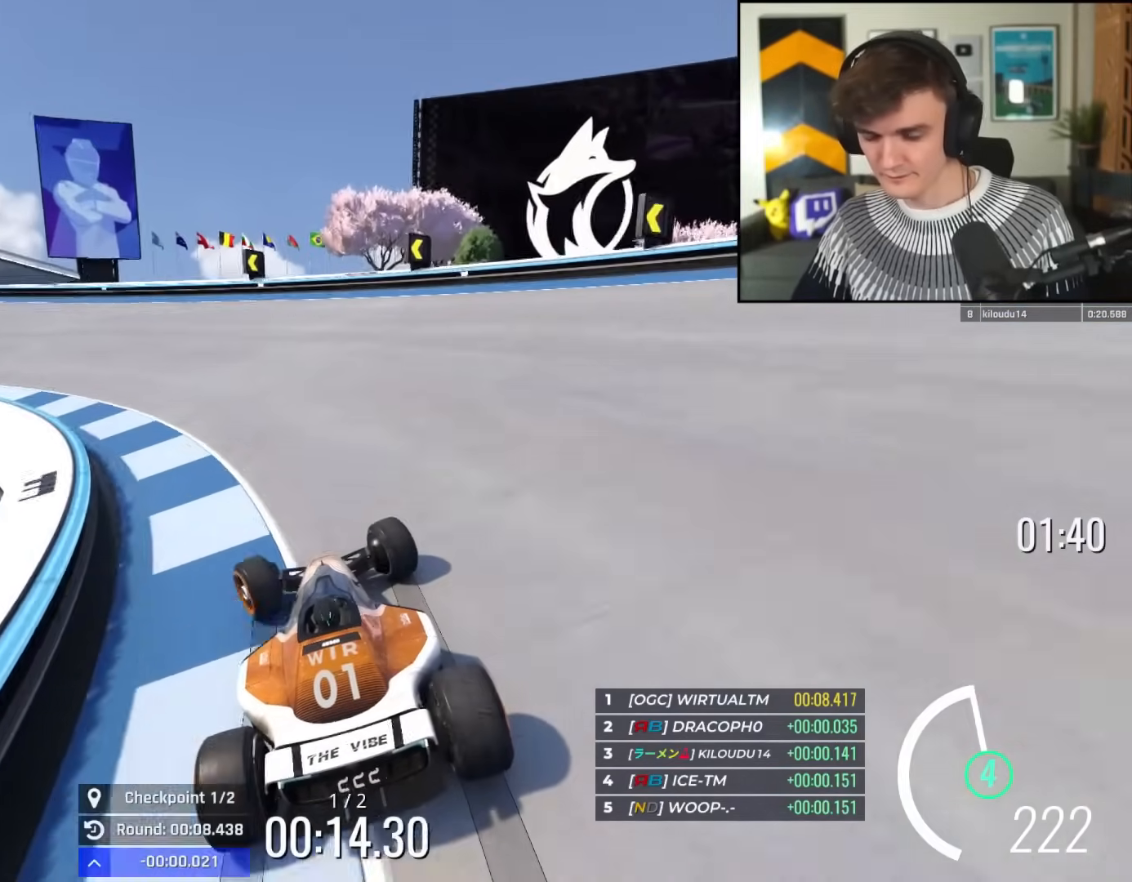
{"keys": ["left", "up"], "events": []}
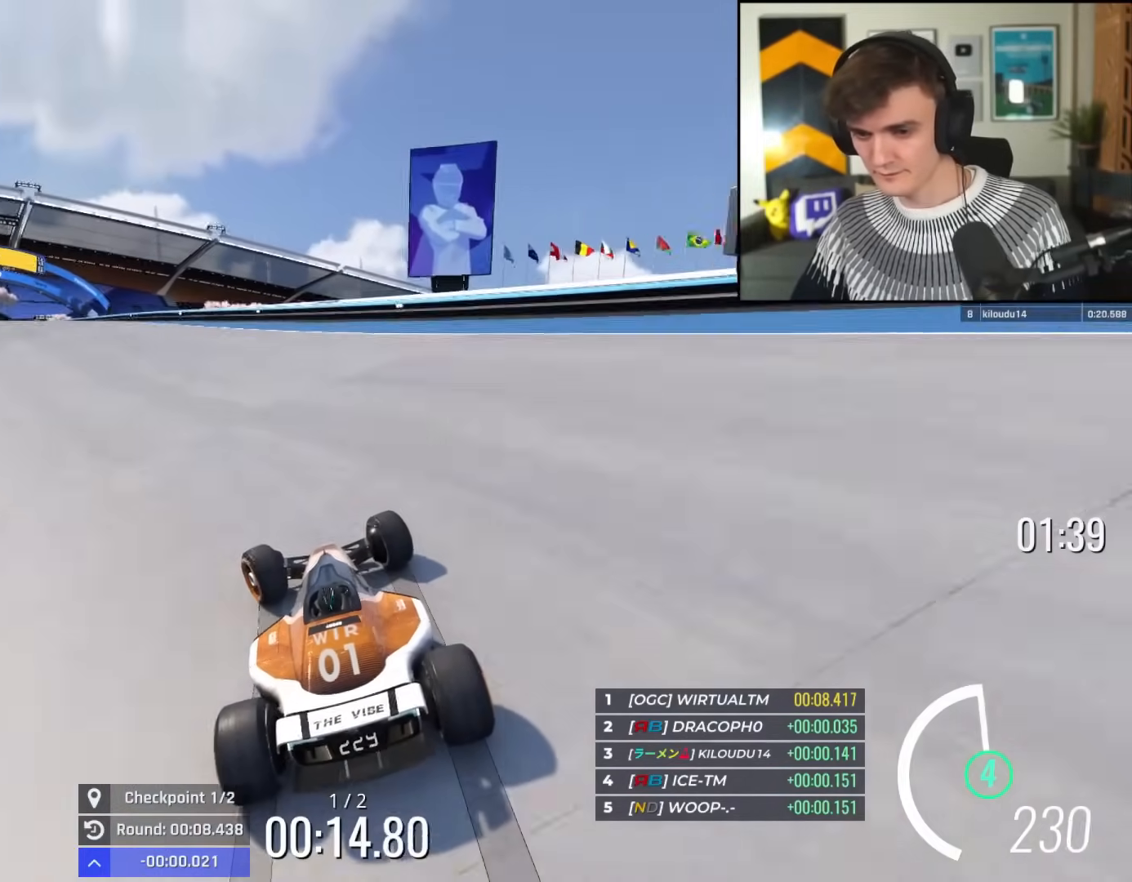
{"keys": ["up"], "events": [[150, "left", "up"], [250, "left", "down"], [483, "left", "up"]]}
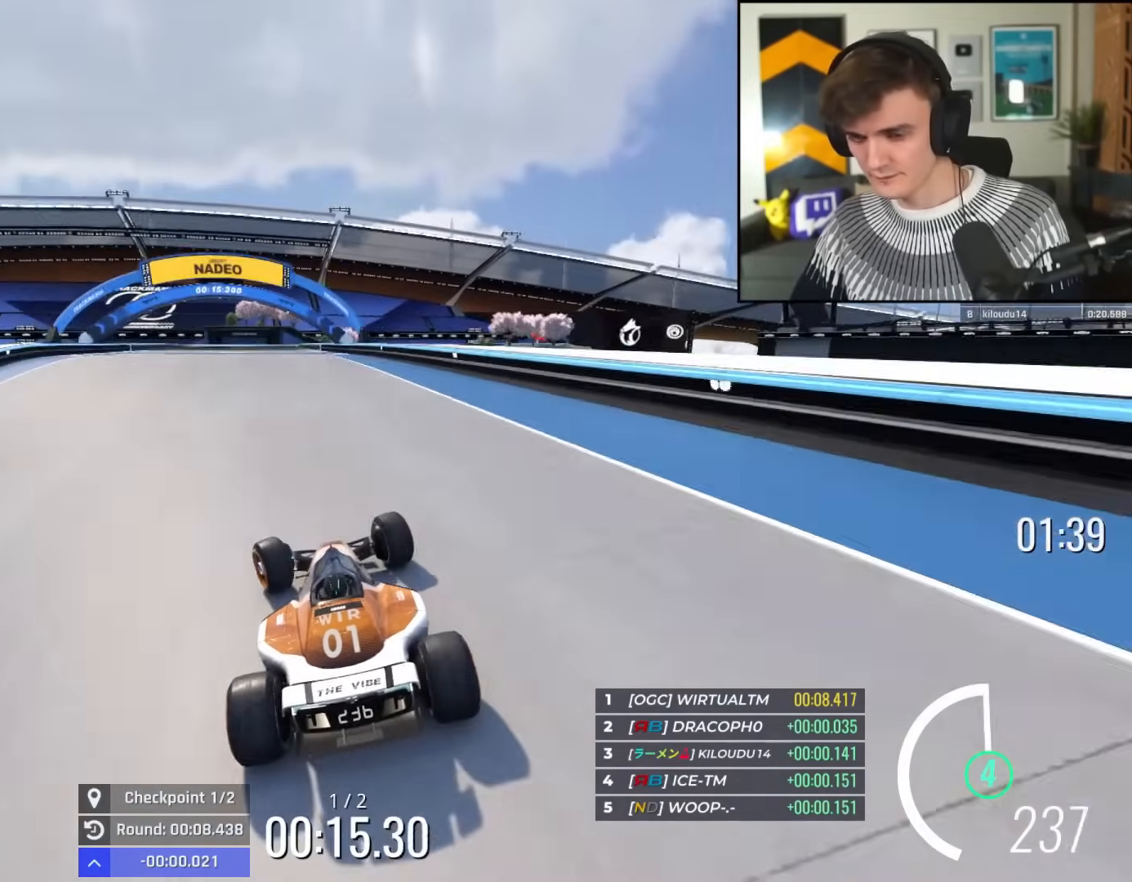
{"keys": ["up"], "events": [[117, "left", "down"], [267, "left", "up"], [350, "left", "down"], [400, "left", "up"]]}
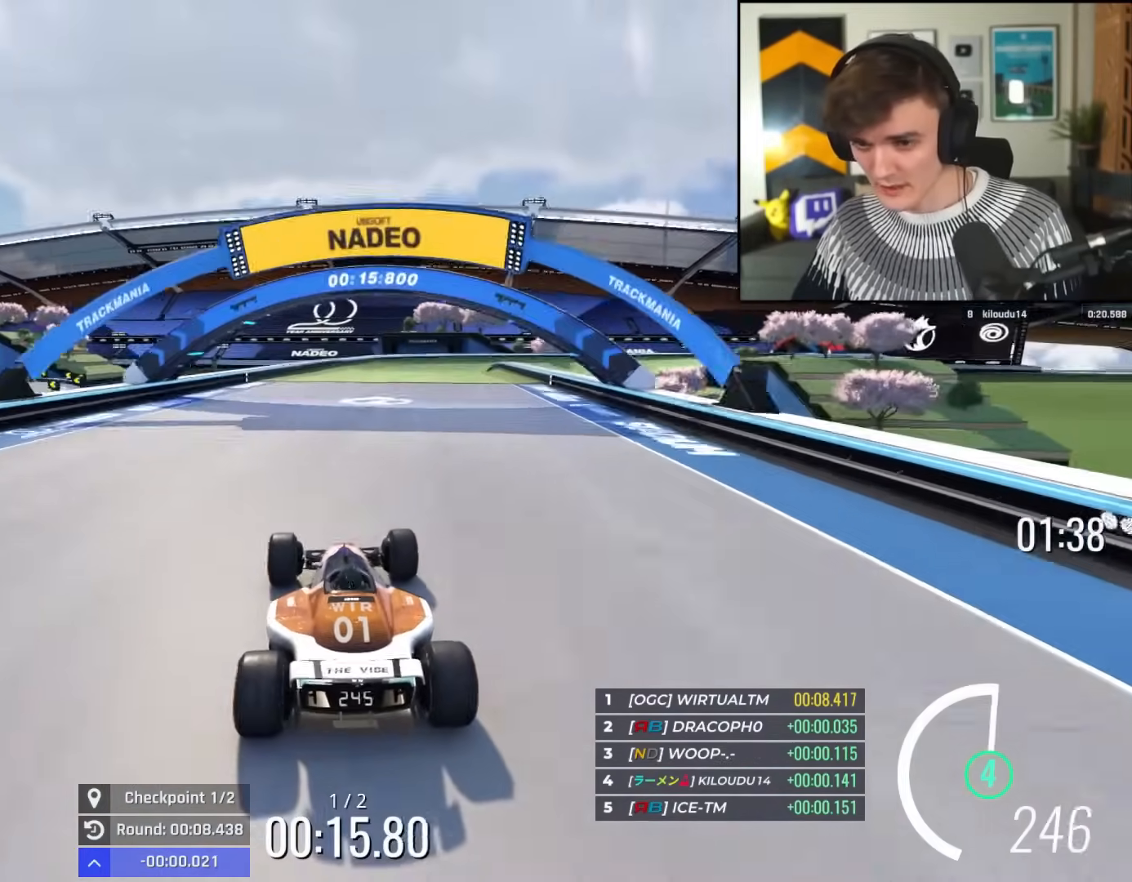
{"keys": ["up"], "events": [[233, "right", "down"], [317, "right", "up"]]}
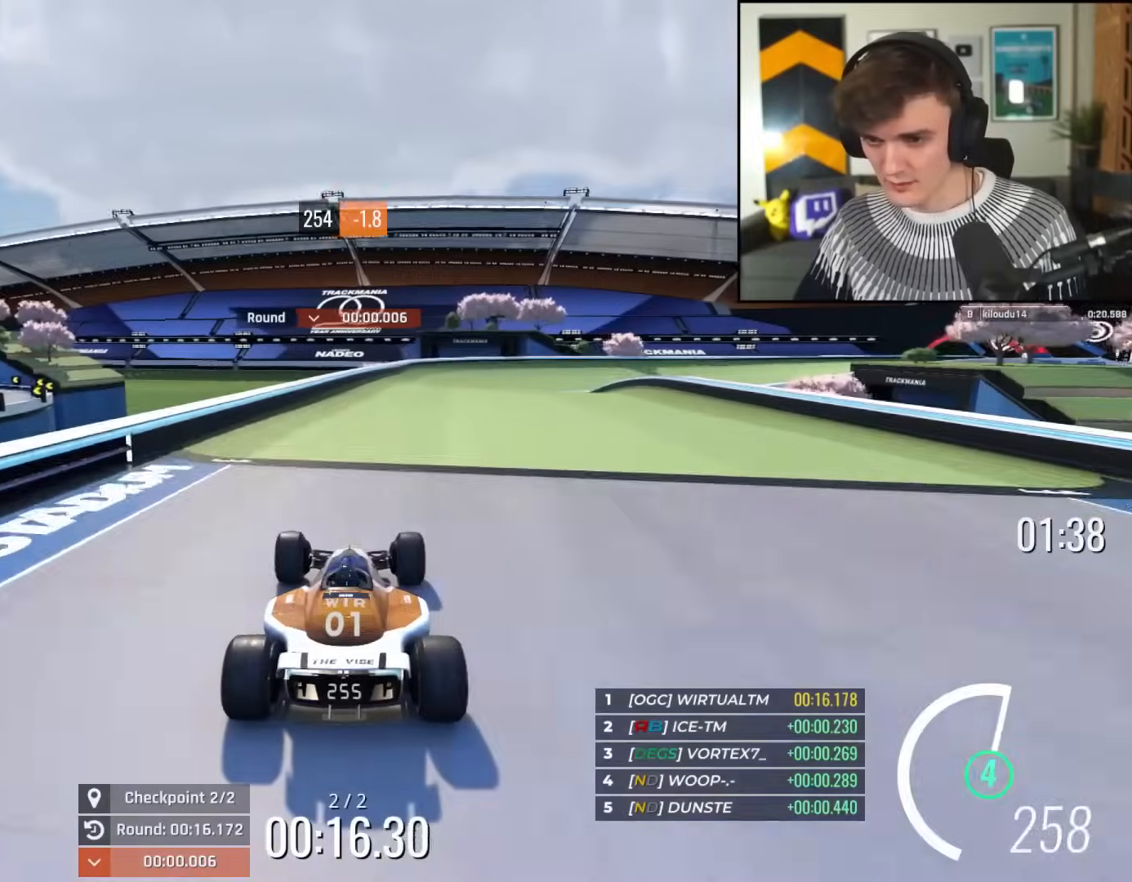
{"keys": ["up"], "events": [[100, "right", "down"], [250, "right", "up"], [334, "right", "down"], [484, "right", "up"]]}
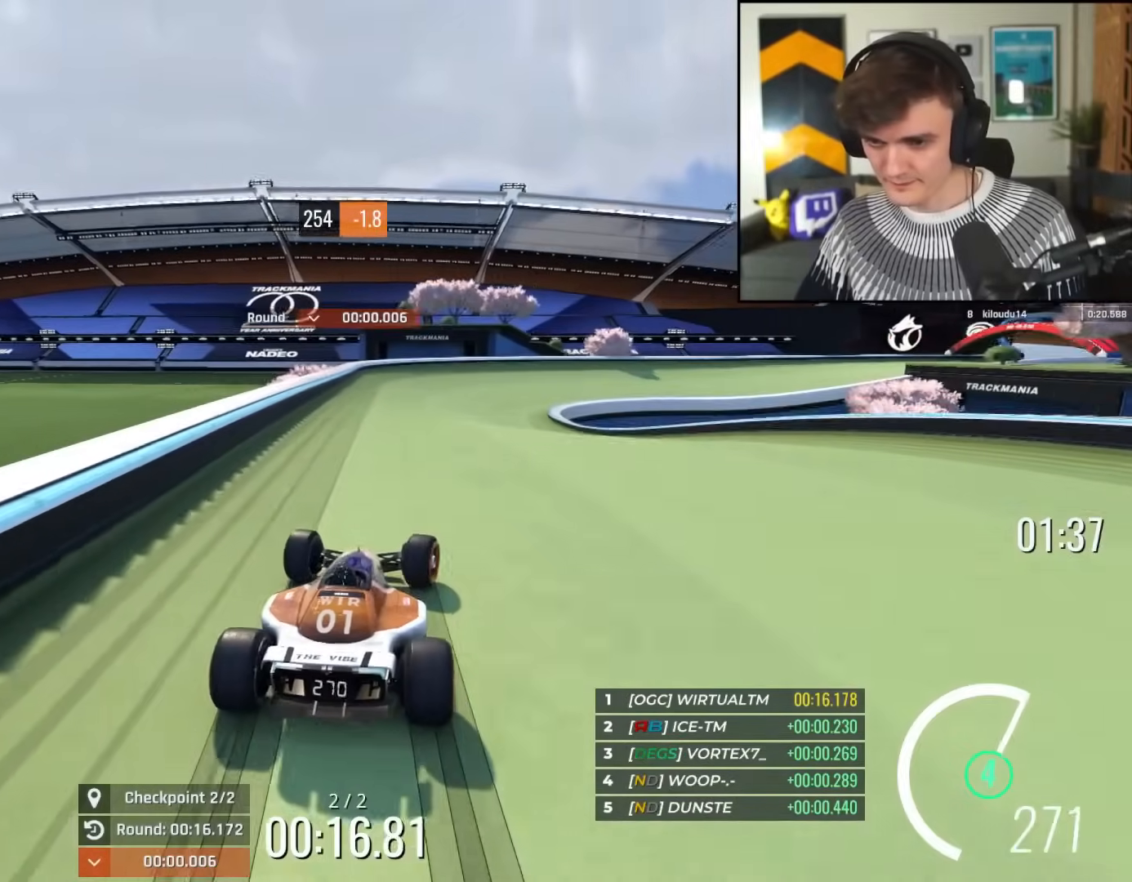
{"keys": ["up"], "events": [[33, "right", "down"], [400, "right", "up"]]}
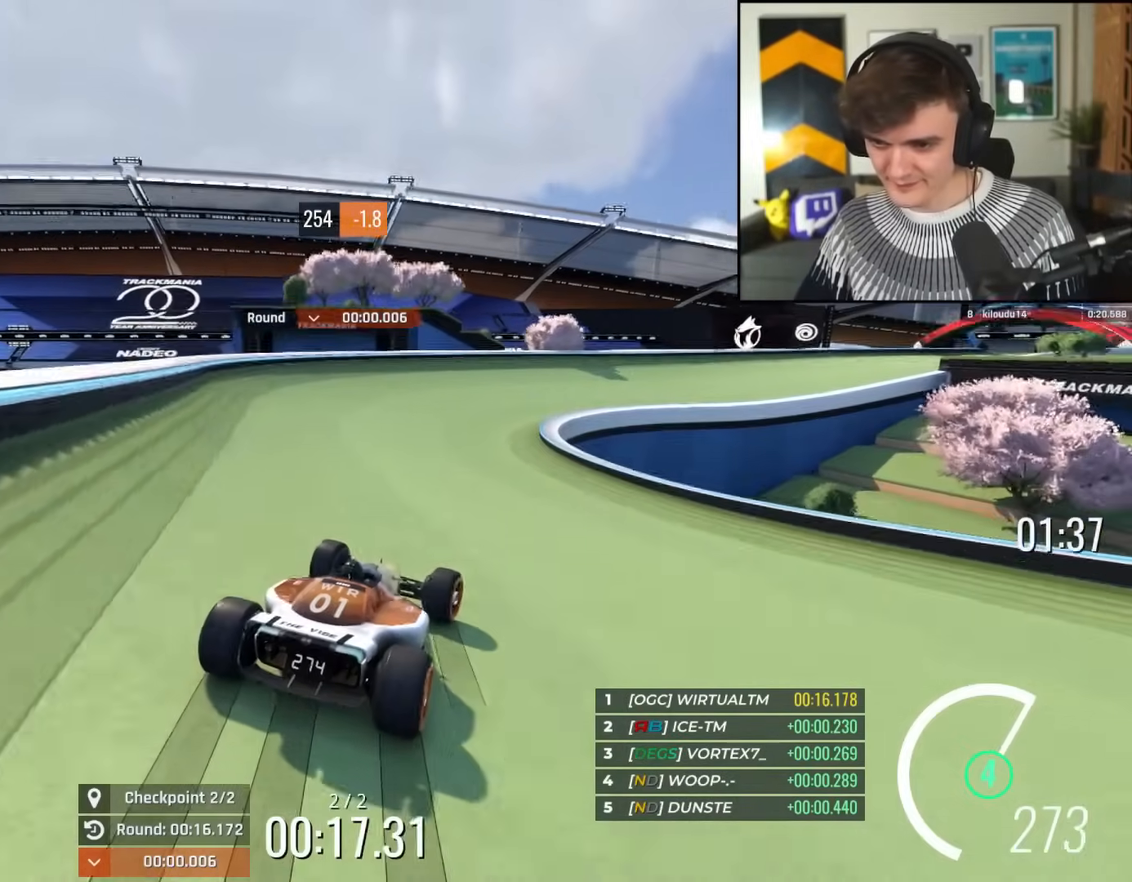
{"keys": ["right", "up"], "events": [[50, "right", "down"]]}
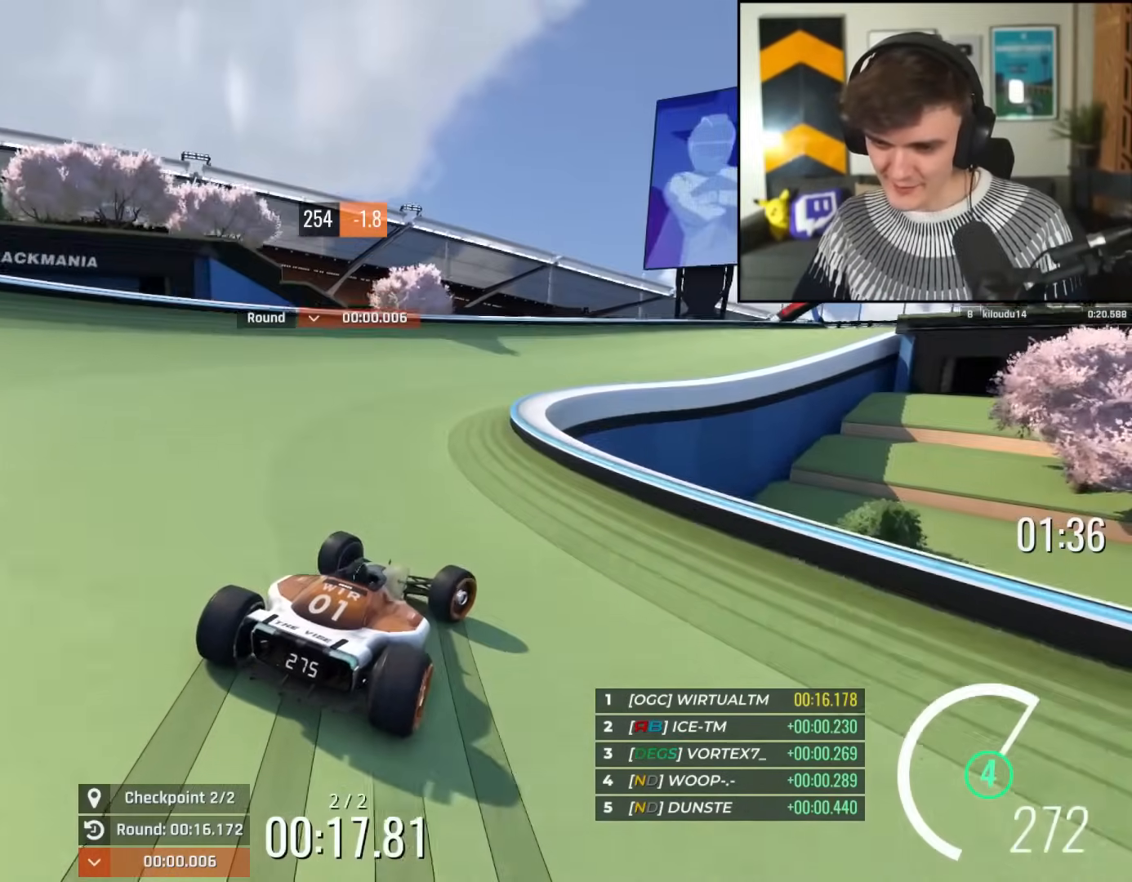
{"keys": ["up"], "events": [[383, "right", "up"]]}
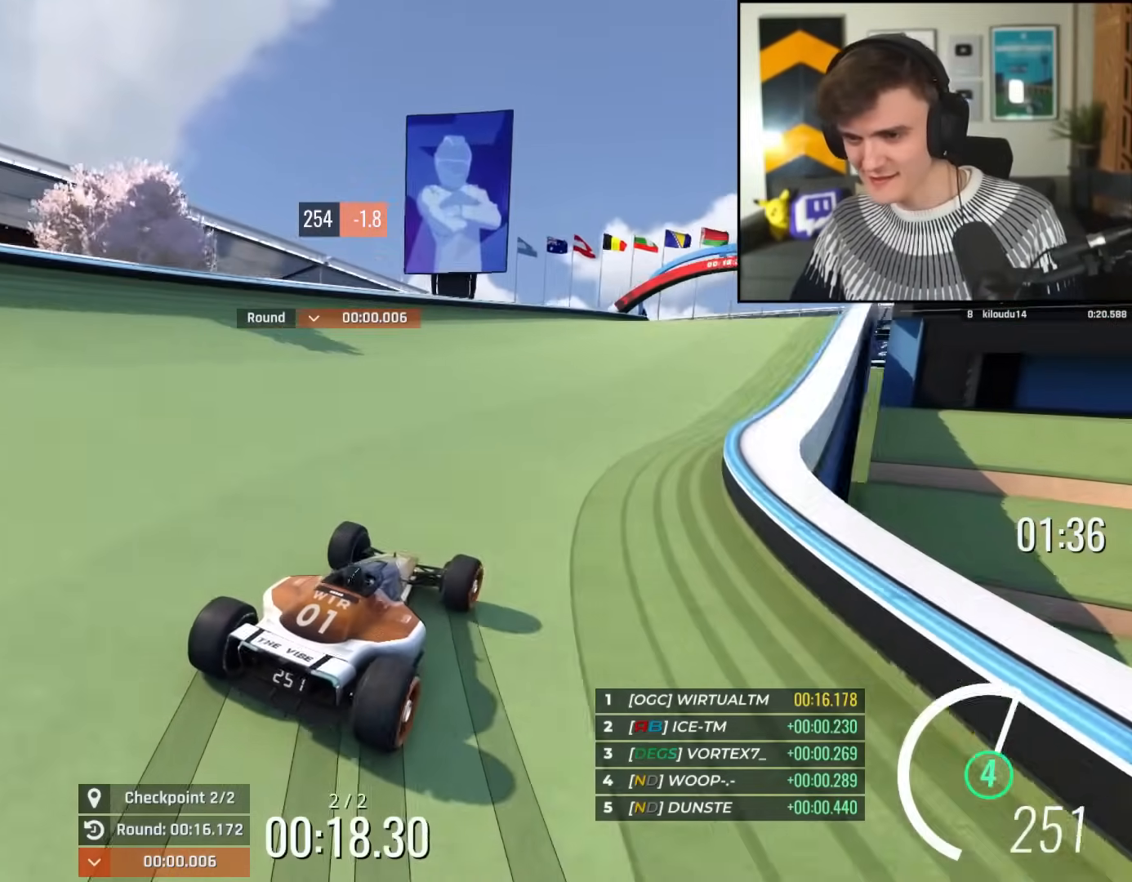
{"keys": ["up"], "events": [[67, "right", "down"], [117, "right", "up"]]}
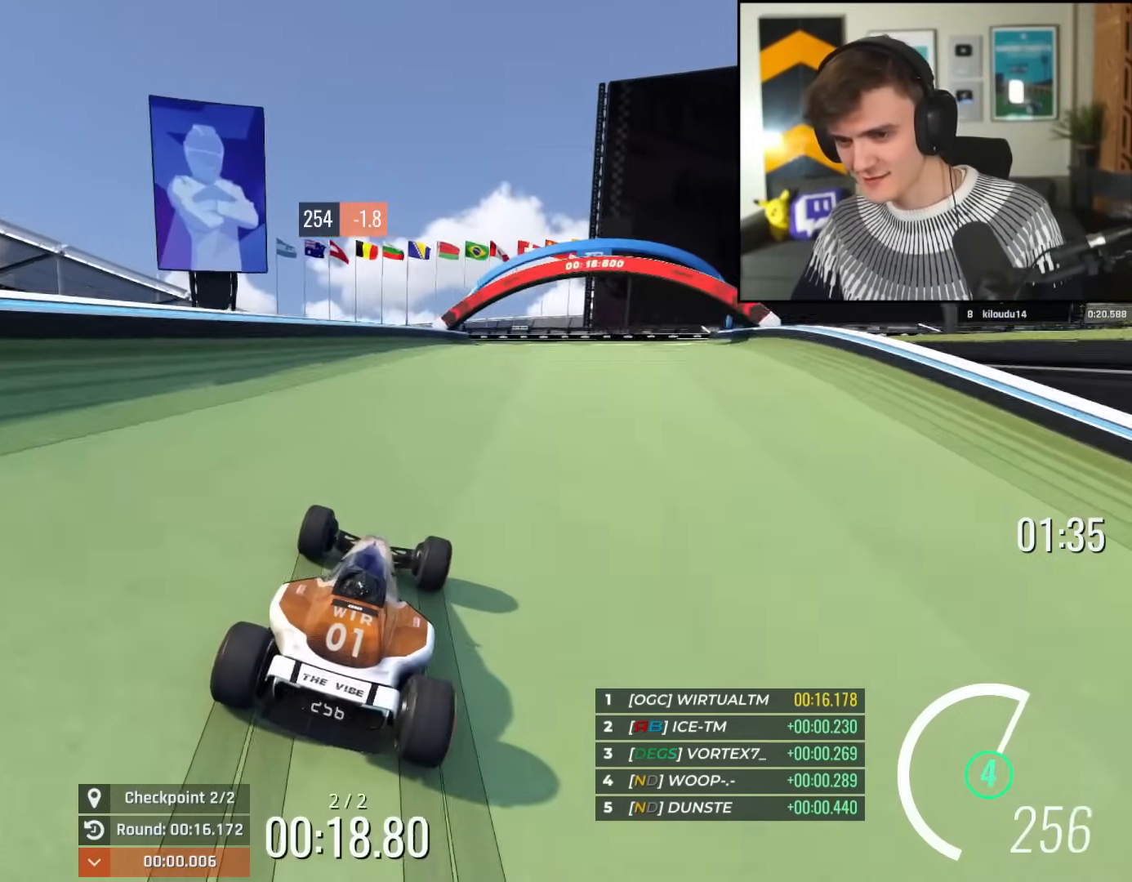
{"keys": ["left", "up"], "events": [[50, "right", "down"], [367, "right", "up"], [400, "left", "down"]]}
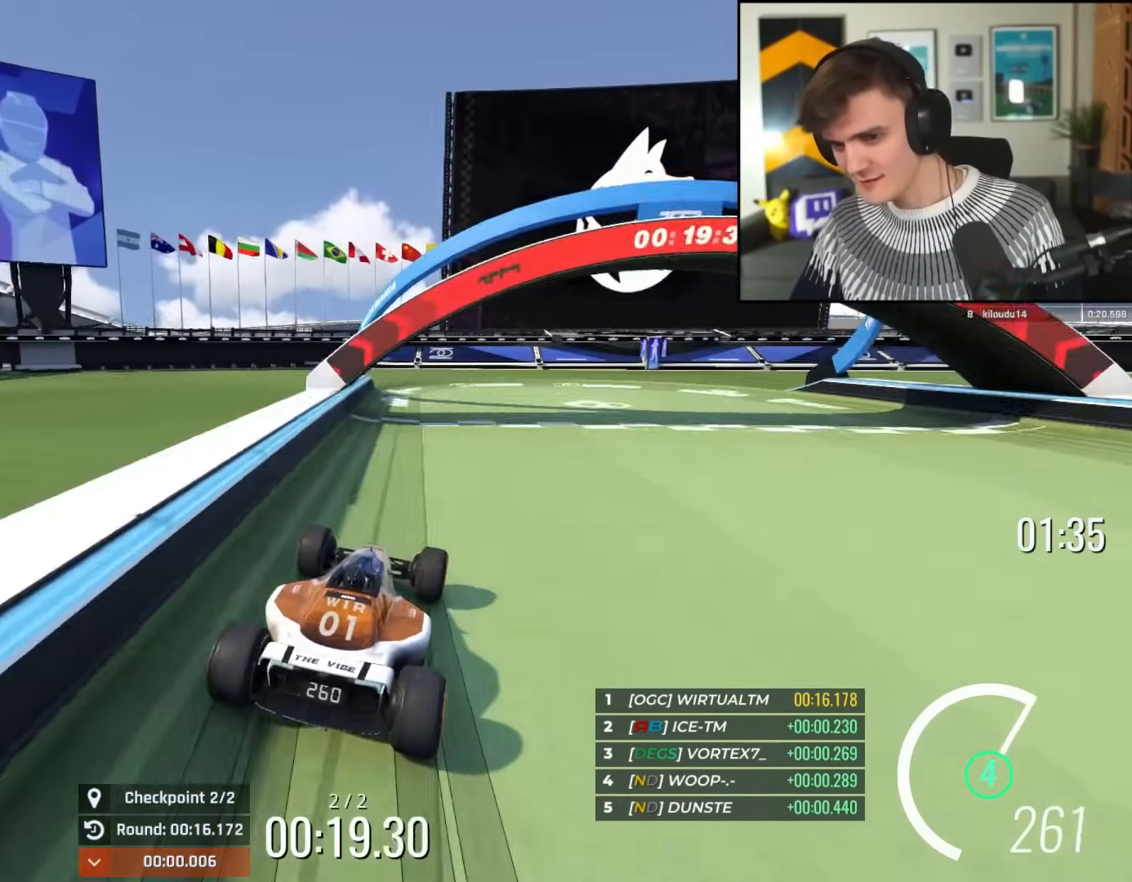
{"keys": ["up"], "events": [[67, "left", "up"], [100, "right", "down"], [300, "right", "up"]]}
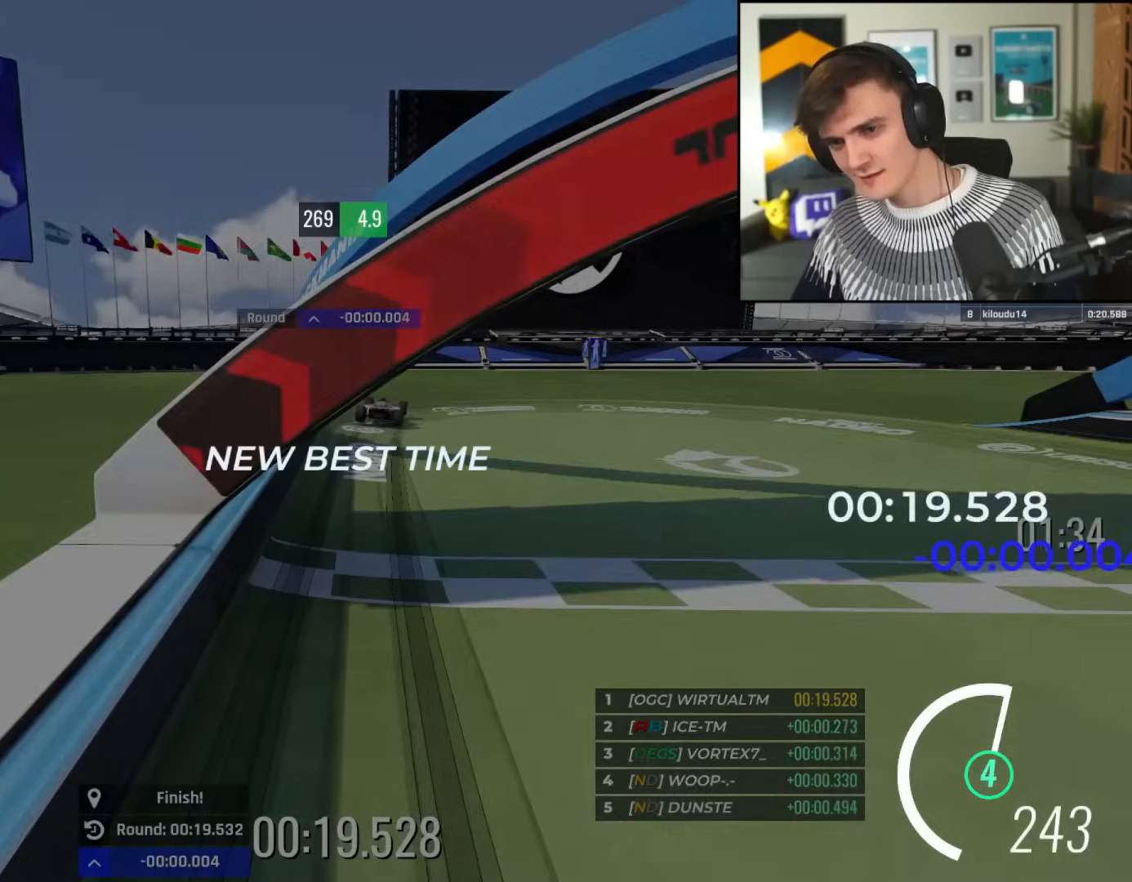
{"keys": ["up"], "events": []}
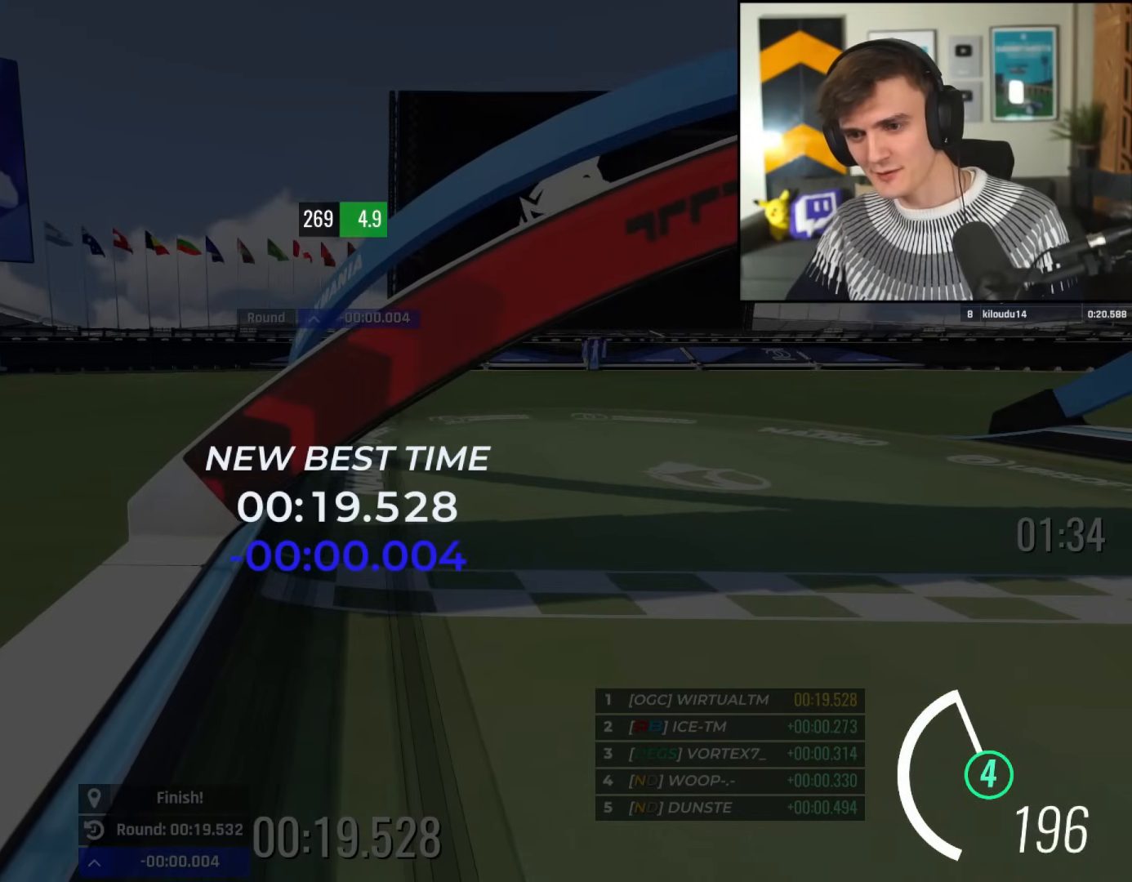
{"keys": ["up"], "events": []}
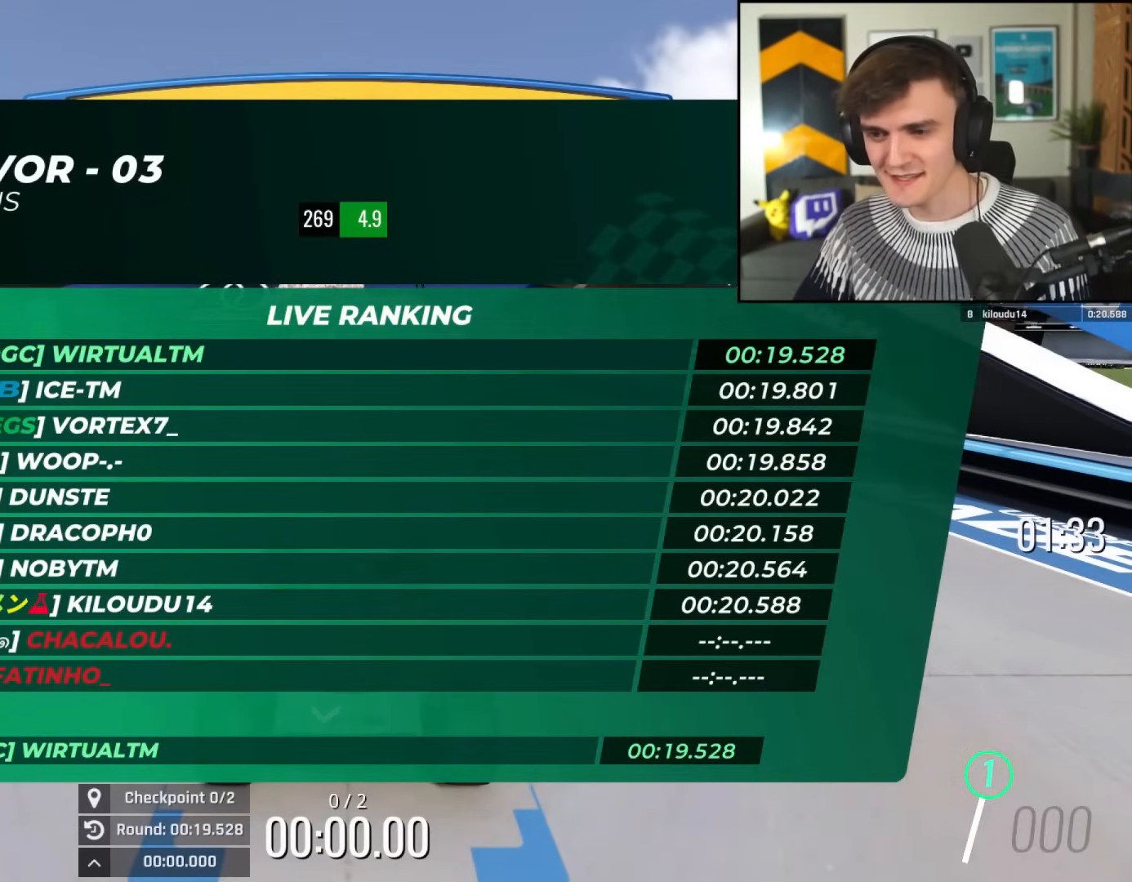
{"keys": ["up"], "events": []}
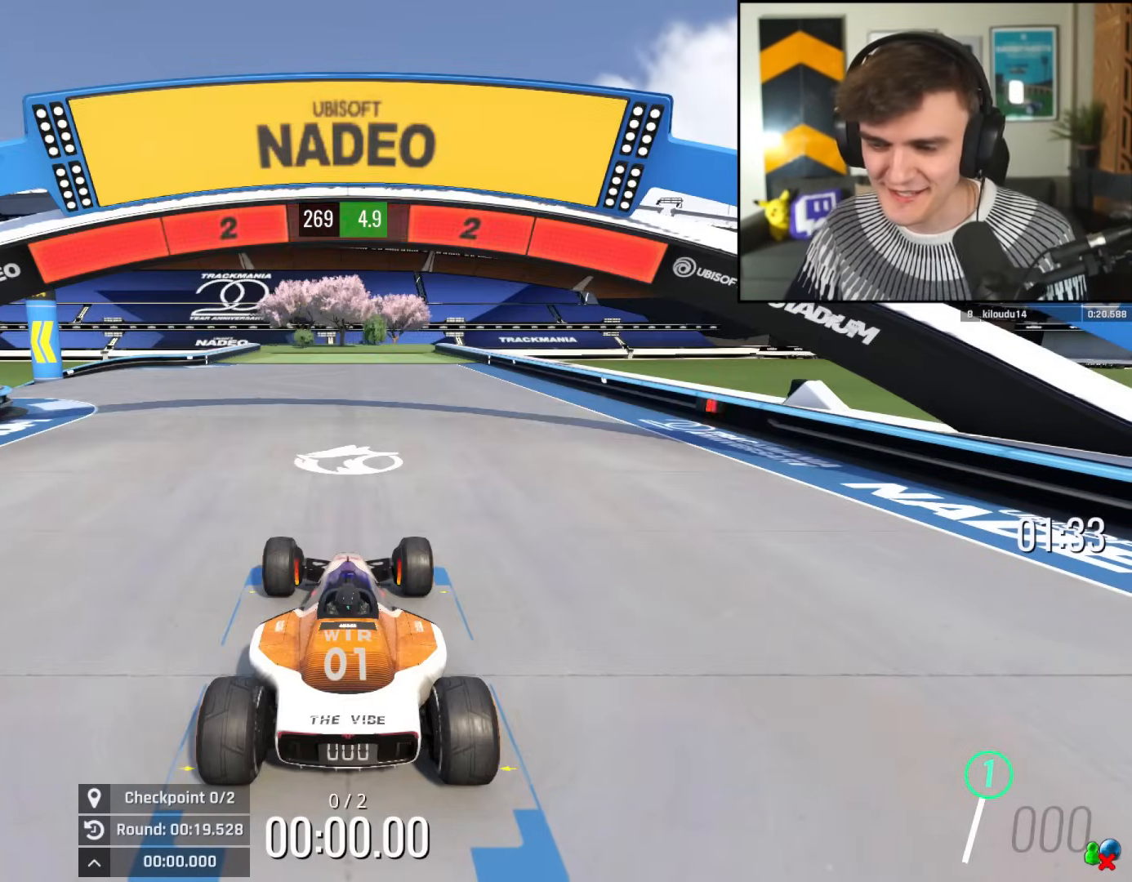
{"keys": ["up"], "events": []}
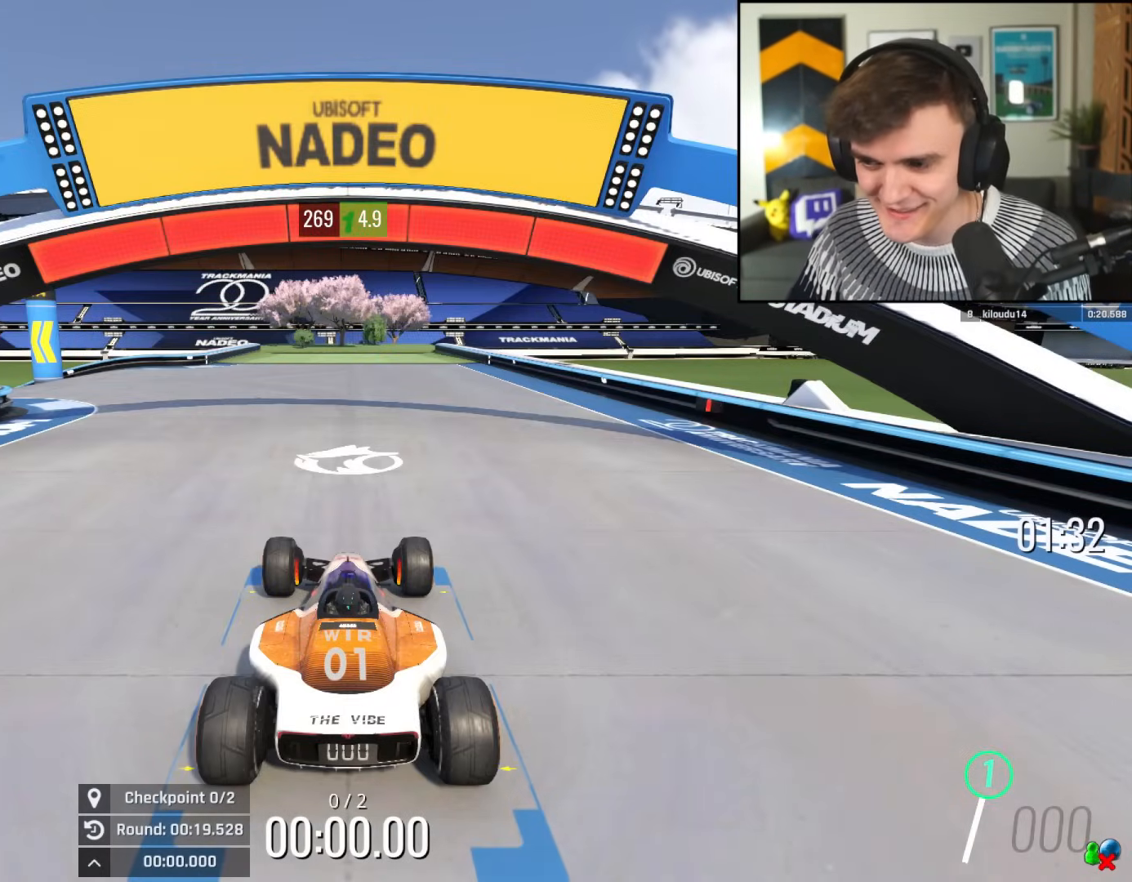
{"keys": ["left", "up"], "events": [[484, "left", "down"]]}
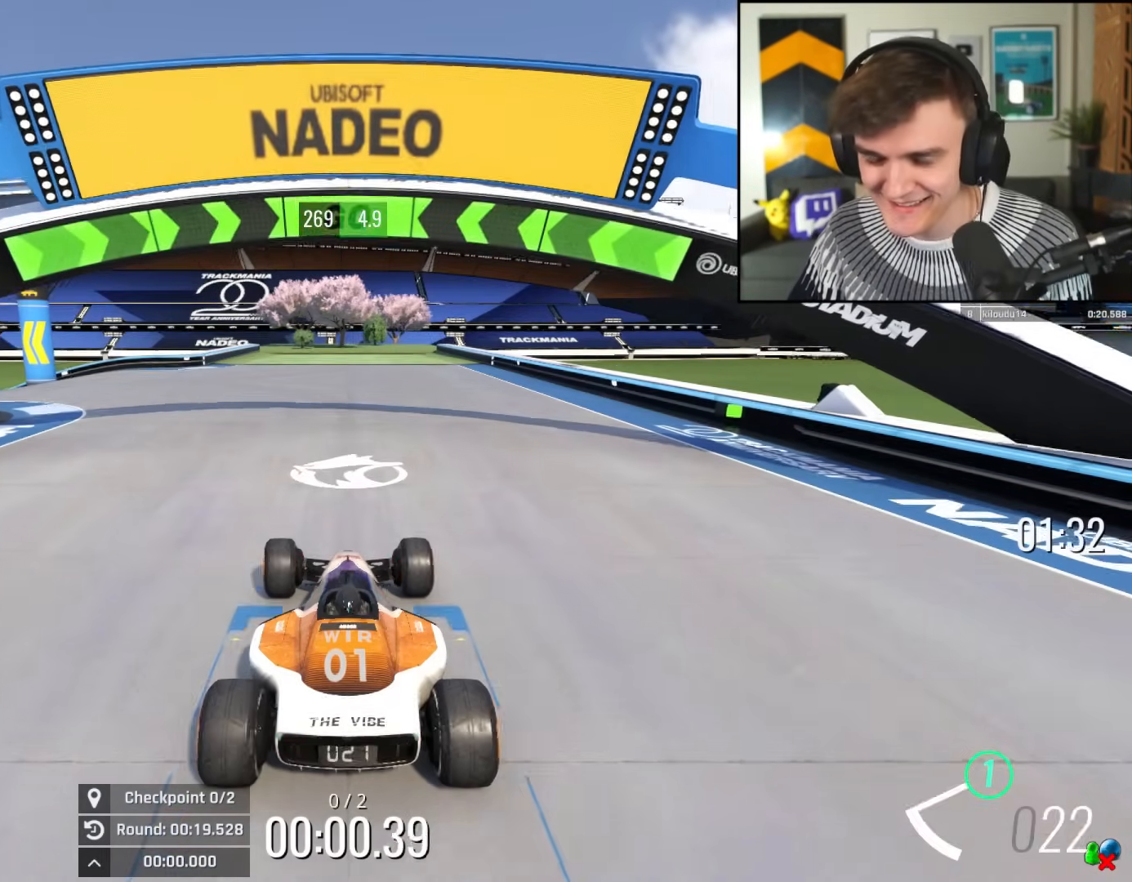
{"keys": ["up"], "events": [[67, "left", "up"], [167, "left", "down"], [317, "left", "up"], [351, "left", "down"], [501, "left", "up"]]}
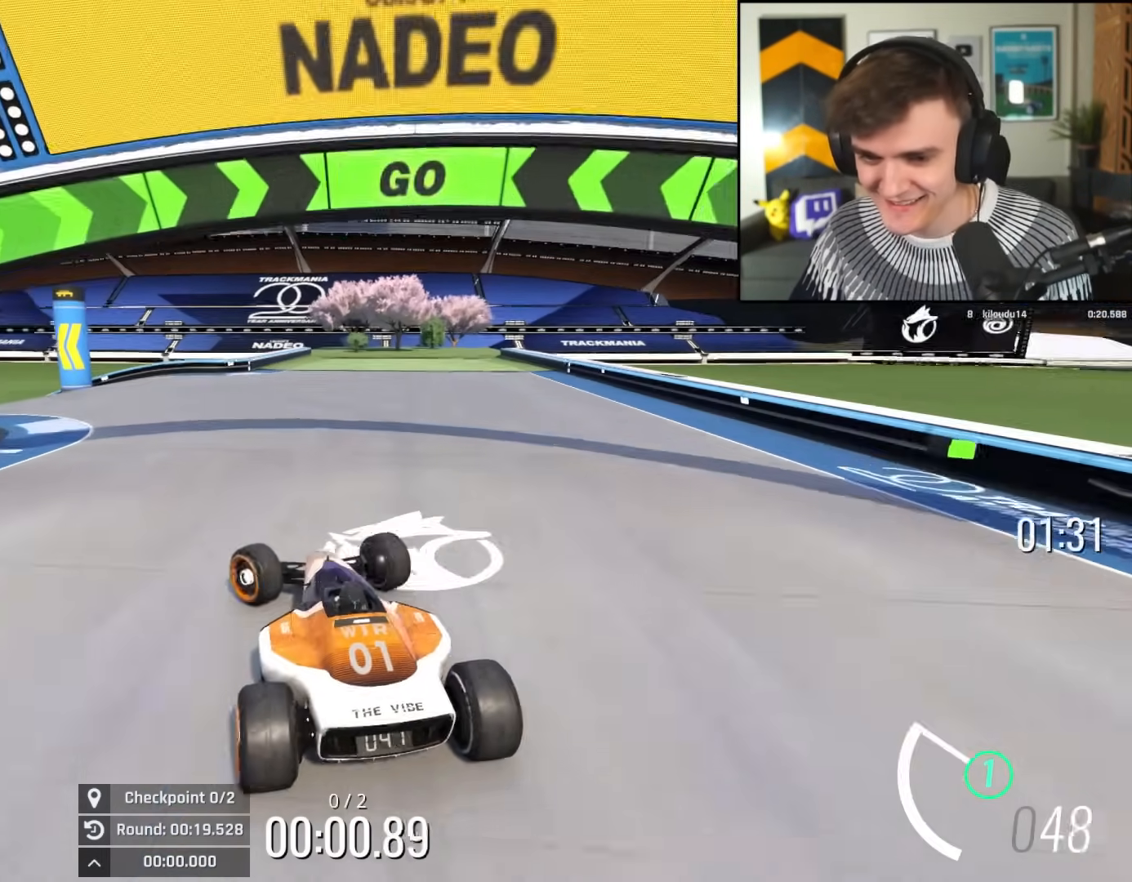
{"keys": ["left", "up"], "events": [[33, "left", "down"], [183, "left", "up"], [283, "left", "down"], [367, "left", "up"], [467, "left", "down"]]}
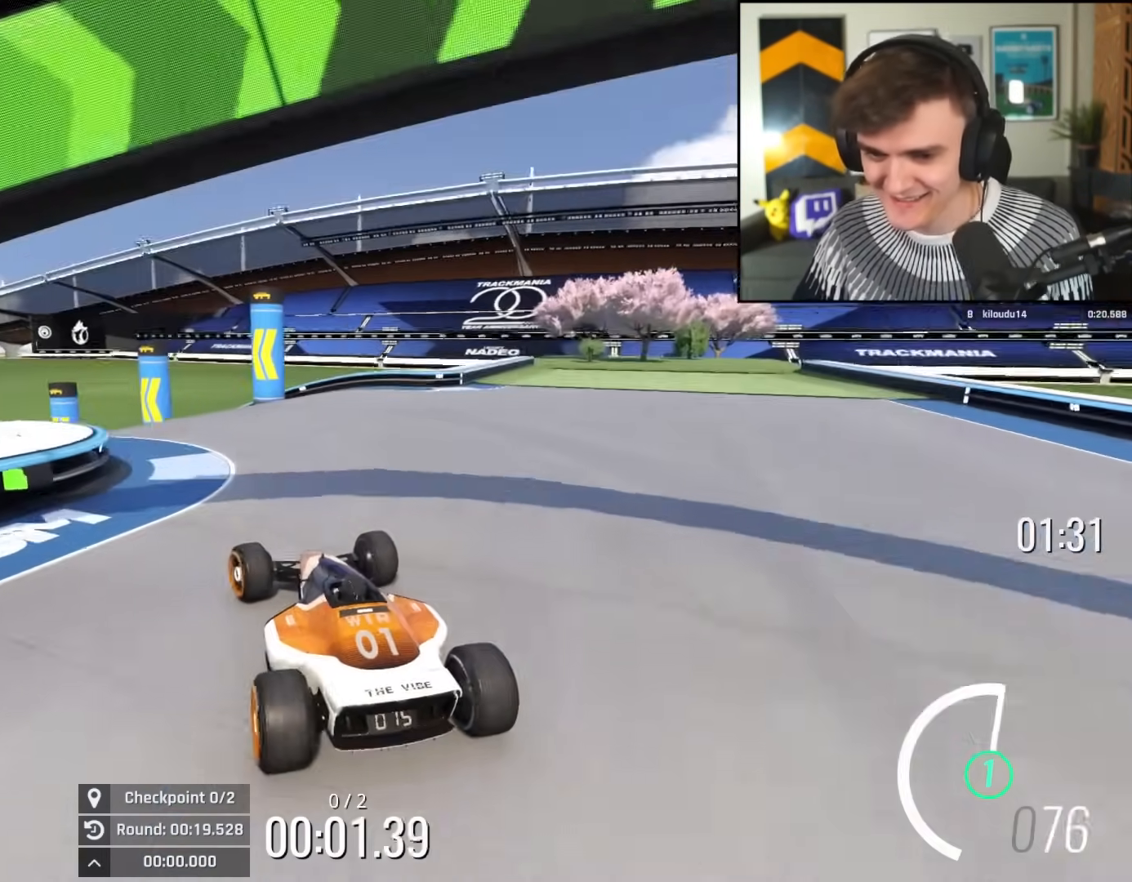
{"keys": ["left", "up"], "events": [[151, "left", "up"], [251, "right", "down"], [434, "right", "up"], [484, "left", "down"]]}
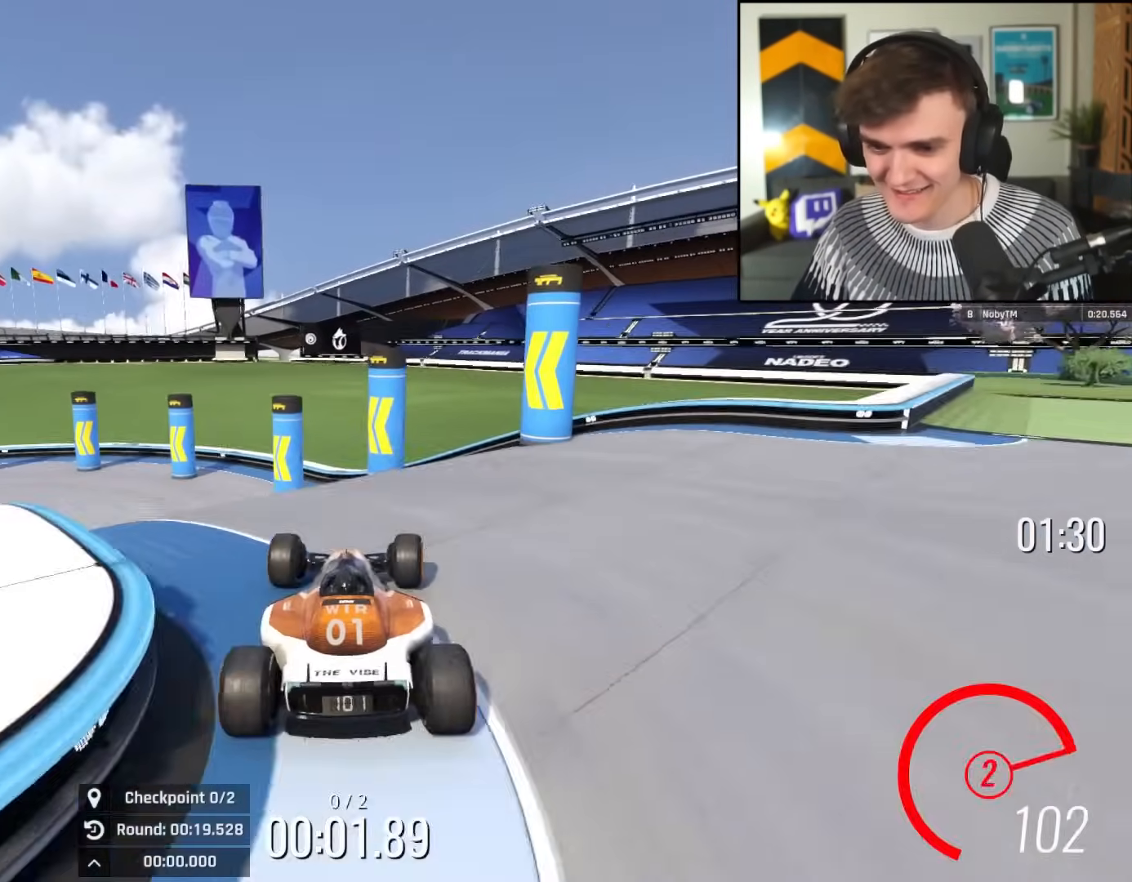
{"keys": ["left", "up"], "events": [[167, "left", "up"], [217, "left", "down"]]}
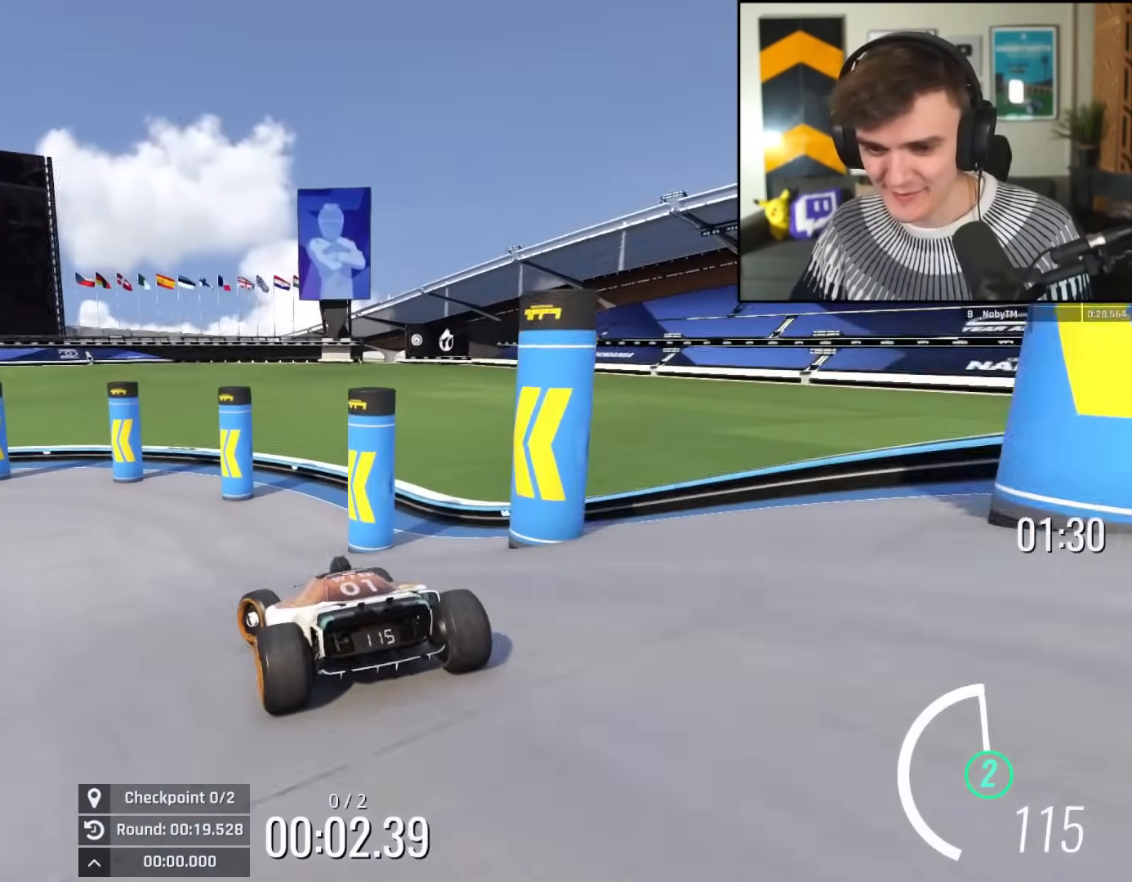
{"keys": ["left", "up"], "events": []}
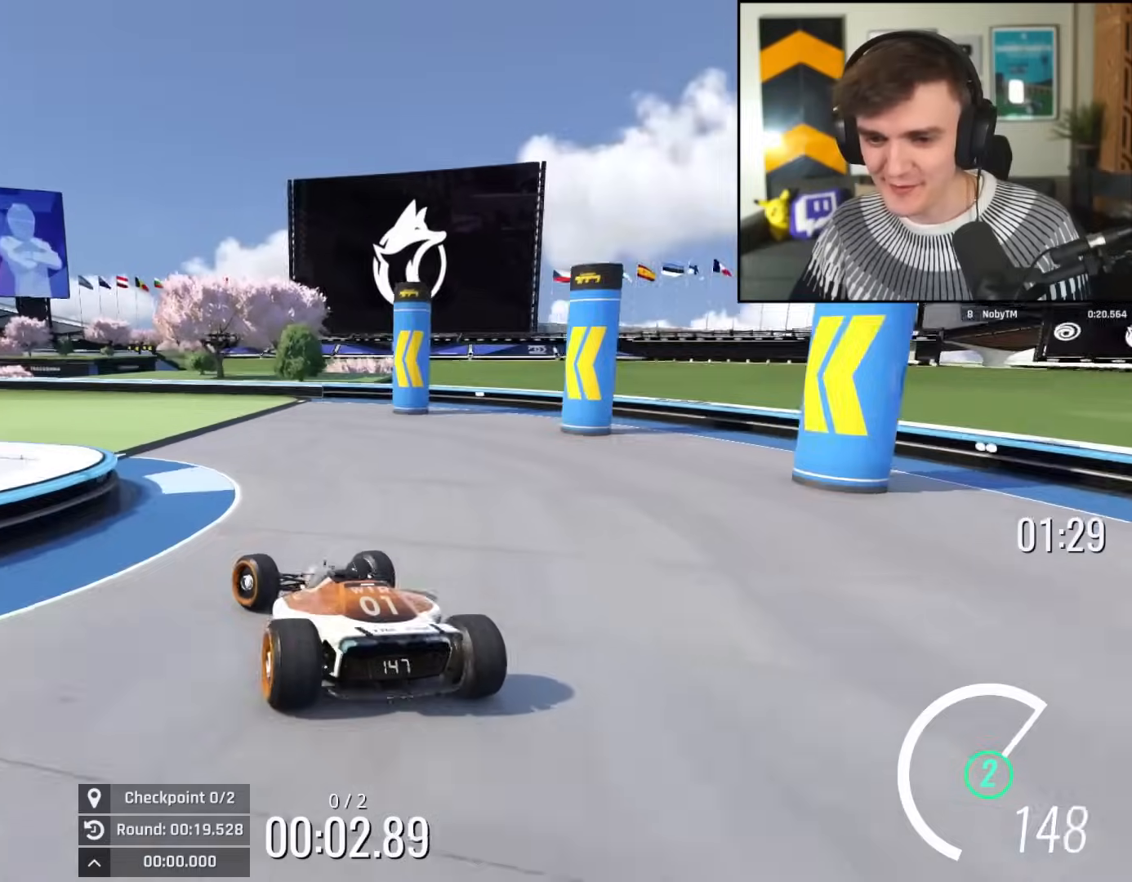
{"keys": ["up"], "events": [[334, "left", "up"], [384, "right", "down"], [484, "right", "up"]]}
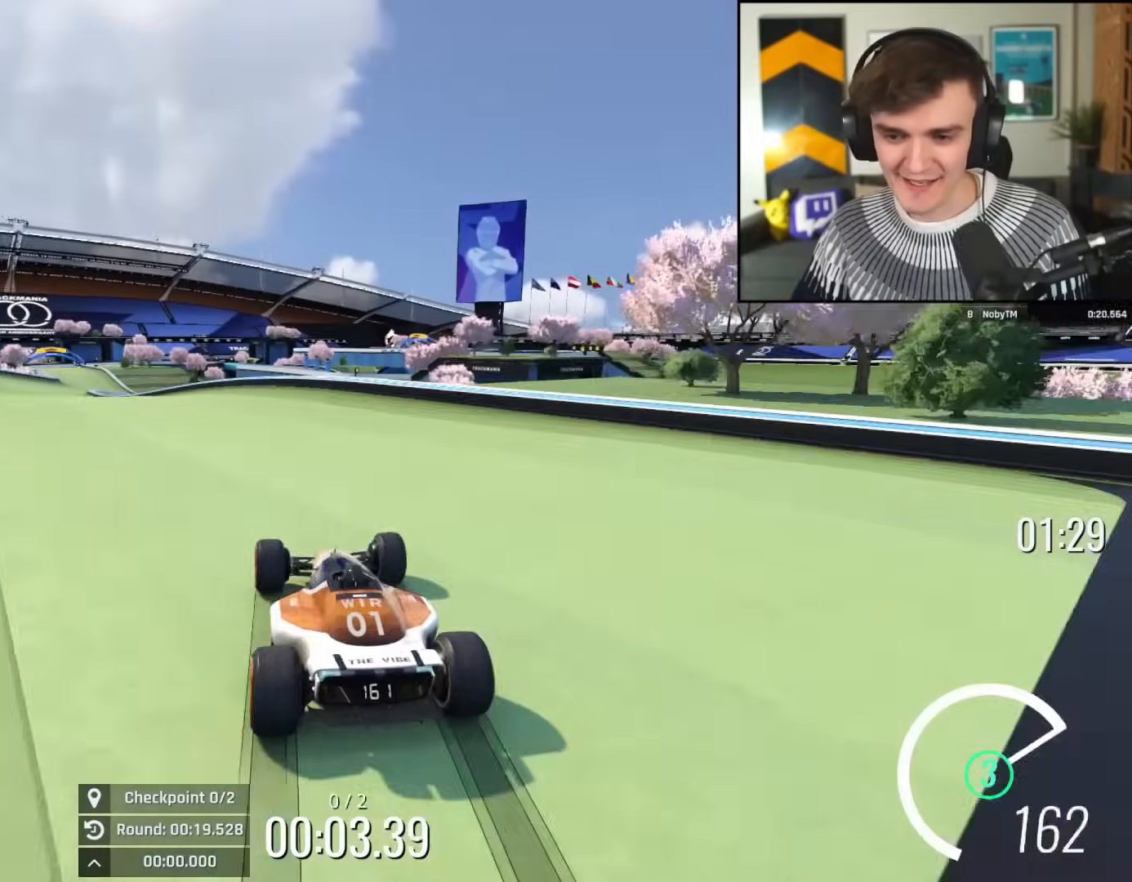
{"keys": ["up"], "events": [[117, "left", "down"], [267, "left", "up"], [401, "left", "down"], [451, "left", "up"]]}
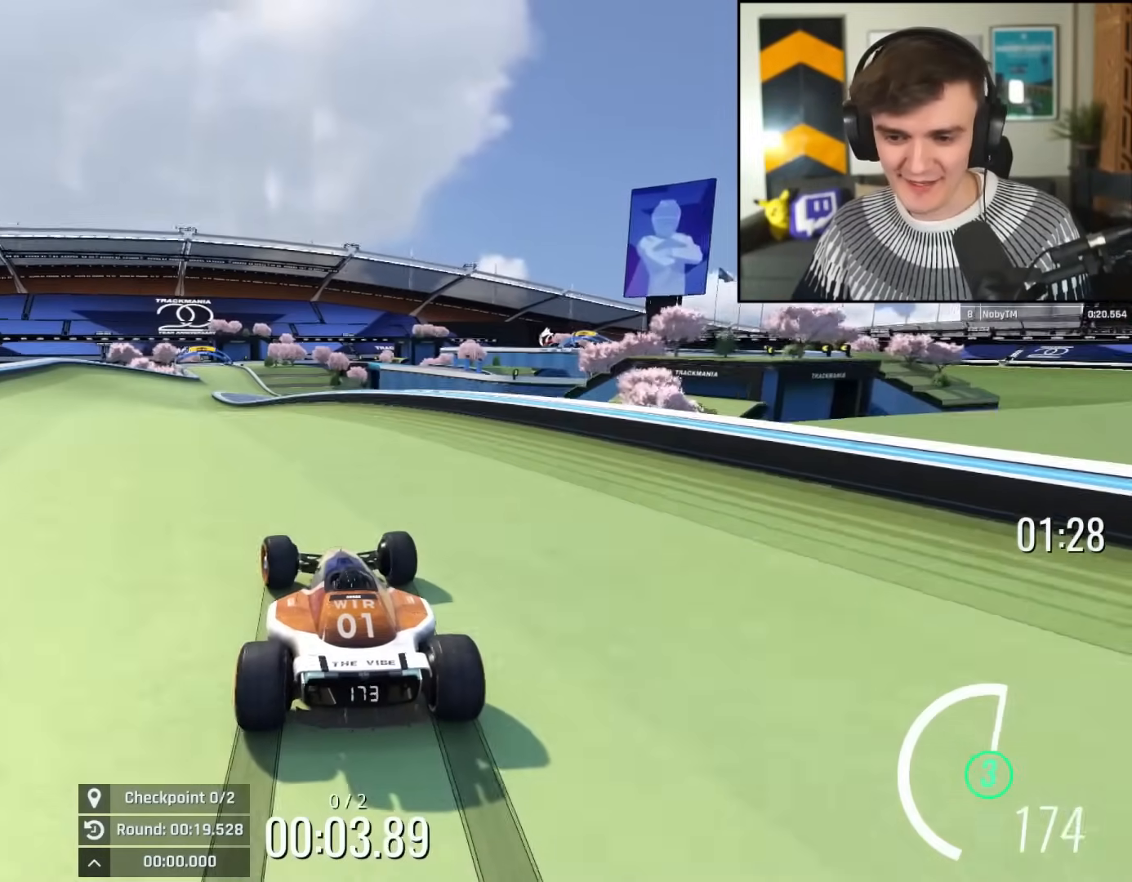
{"keys": ["left", "up"], "events": [[33, "left", "down"], [133, "left", "up"], [283, "left", "down"], [367, "left", "up"], [417, "left", "down"]]}
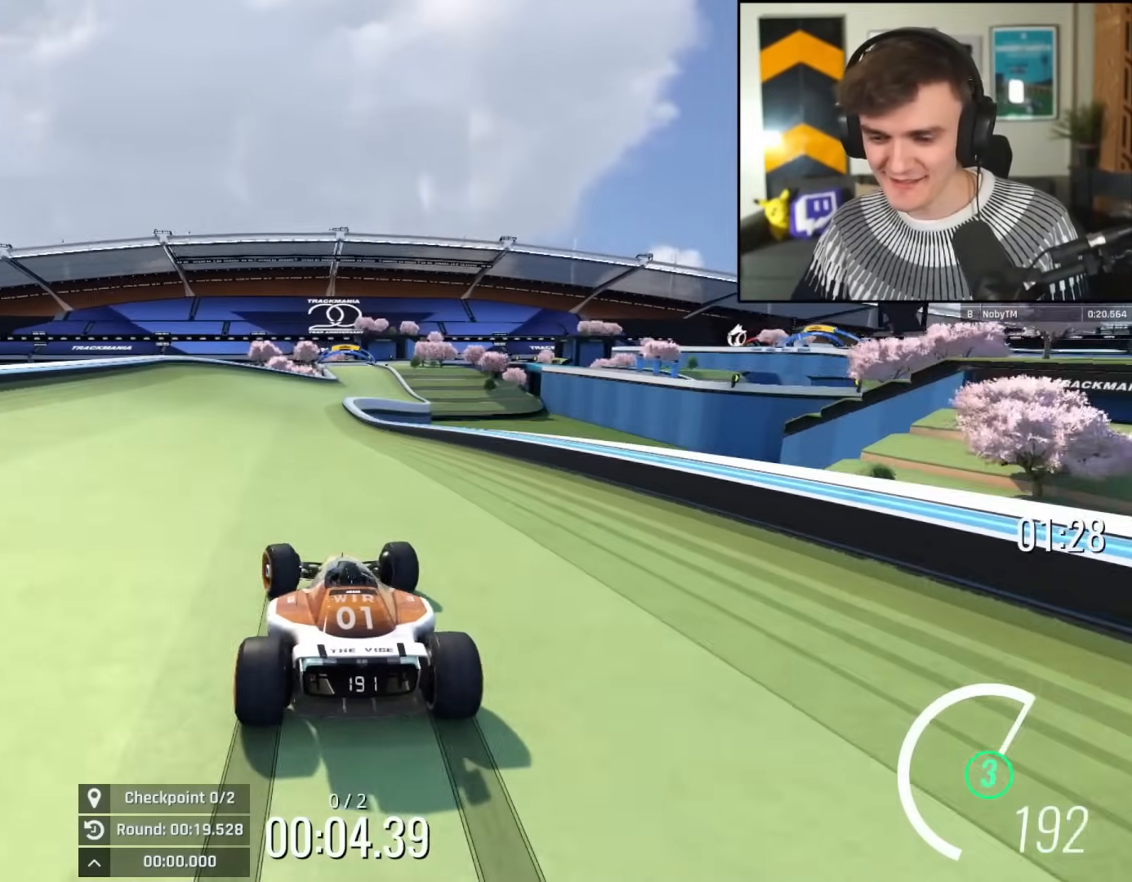
{"keys": ["left", "up"], "events": [[67, "left", "up"], [100, "right", "down"], [334, "right", "up"], [384, "left", "down"]]}
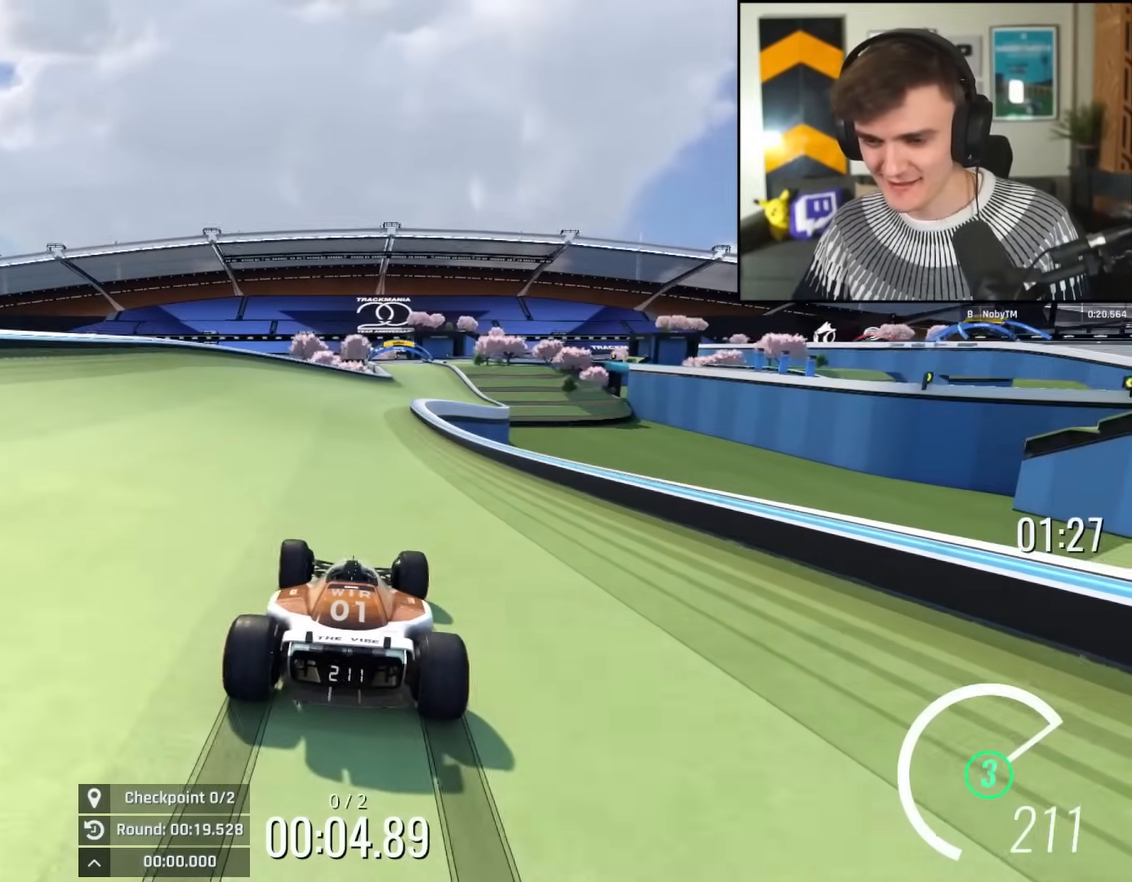
{"keys": ["up"], "events": [[83, "left", "up"], [117, "right", "down"], [317, "right", "up"], [350, "left", "down"], [400, "left", "up"]]}
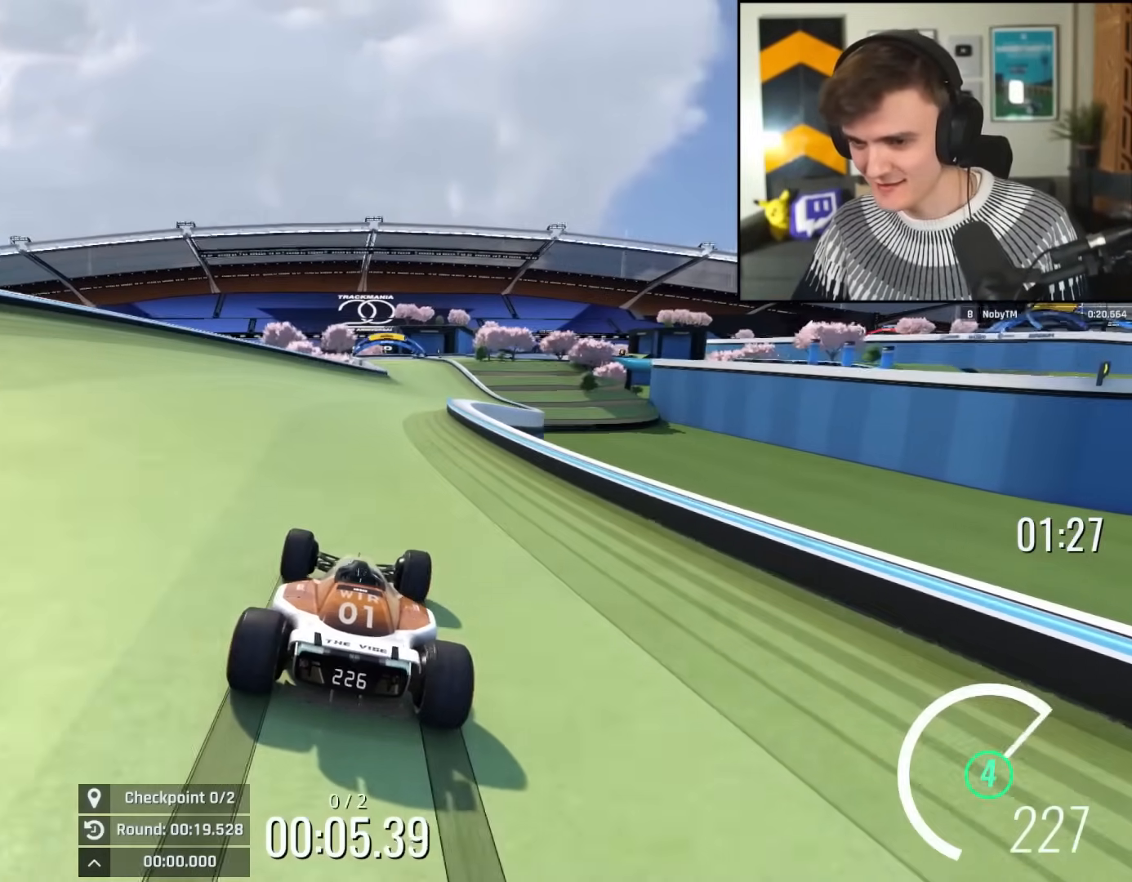
{"keys": ["up"], "events": [[234, "right", "down"], [417, "right", "up"]]}